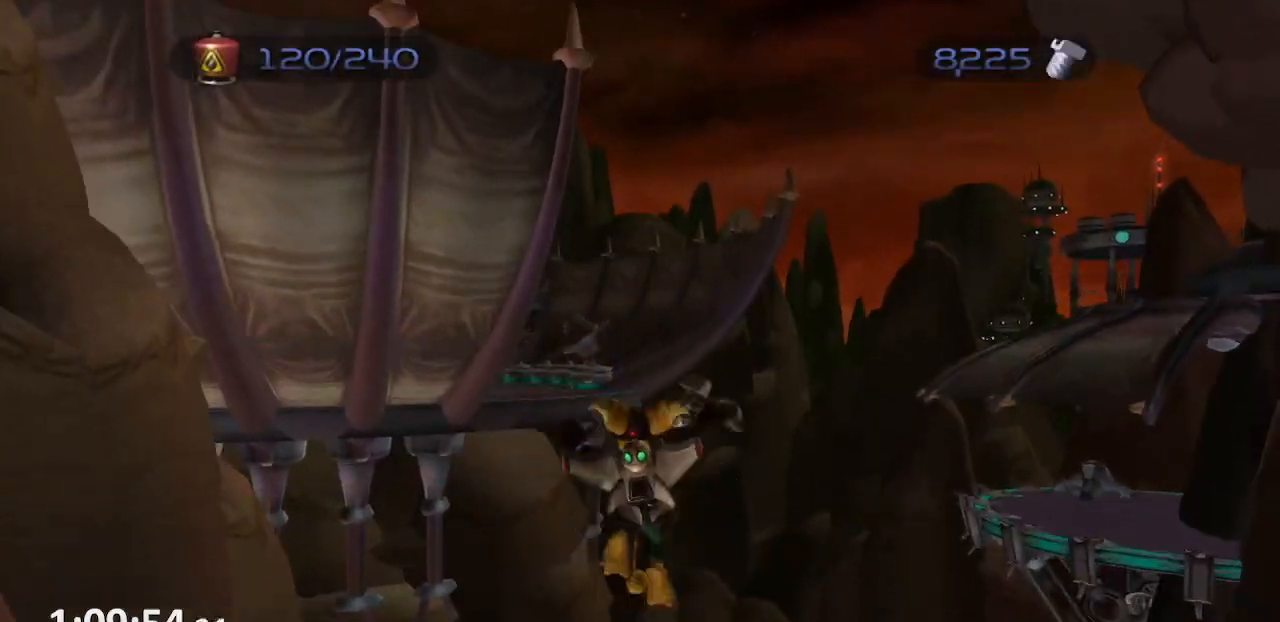
Gameplay with a controller (PlayStation layout); each line is a JSON object with the inputs held at the frame after it. "events" lists button and stick changes between this image and that frame as [ms after this image, input, new state], when the widget could be followed in between. Not read: L3 R3.
{"buttons": ["CROSS", "R1"], "left_stick": "center", "right_stick": "center", "events": [[33, "CROSS", "down"], [167, "L1", "up"], [183, "CROSS", "up"], [300, "left_stick", "center"], [333, "R1", "down"], [417, "CROSS", "down"]]}
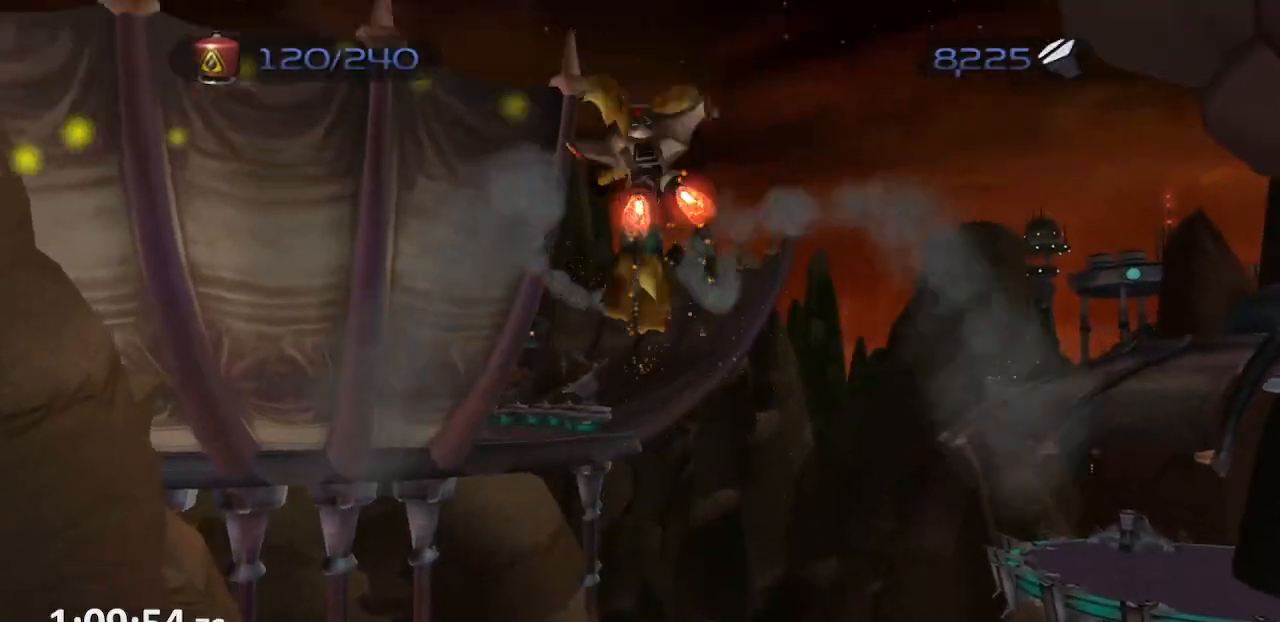
{"buttons": [], "left_stick": "up", "right_stick": "center", "events": [[17, "R1", "up"], [117, "CROSS", "up"], [267, "left_stick", "up"], [417, "CIRCLE", "down"], [483, "CIRCLE", "up"]]}
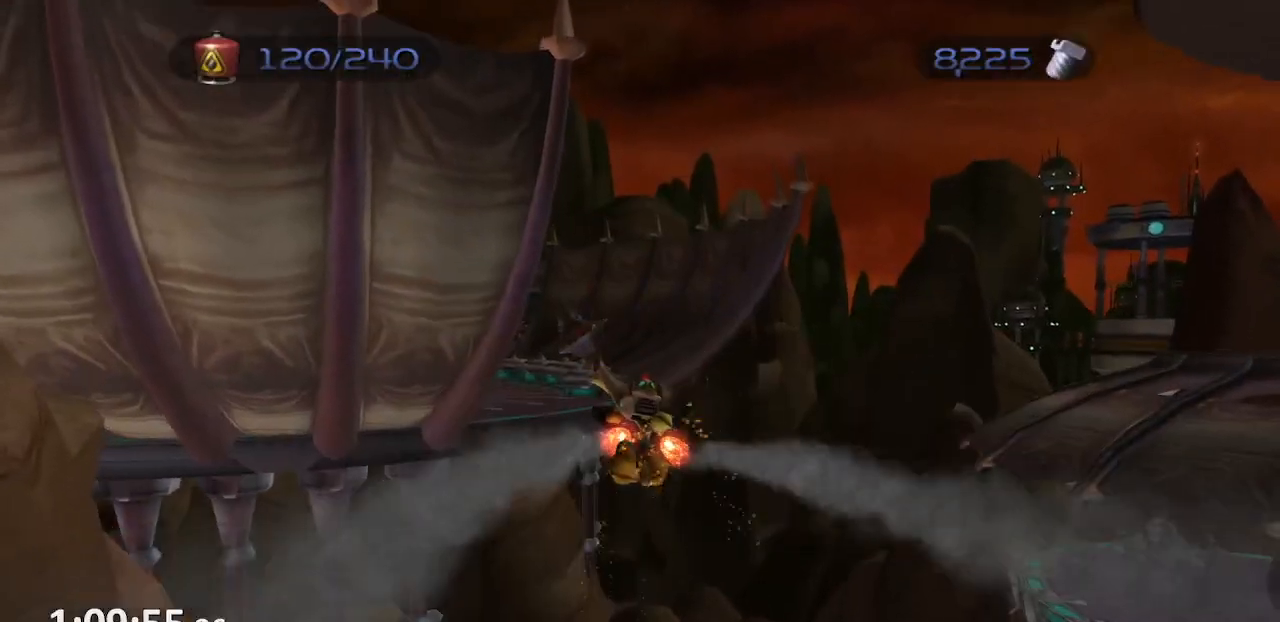
{"buttons": ["L1"], "left_stick": "up", "right_stick": "center", "events": [[17, "L1", "down"], [50, "TRIANGLE", "down"], [117, "TRIANGLE", "up"], [183, "SQUARE", "down"], [267, "SQUARE", "up"], [317, "SQUARE", "down"], [383, "SQUARE", "up"]]}
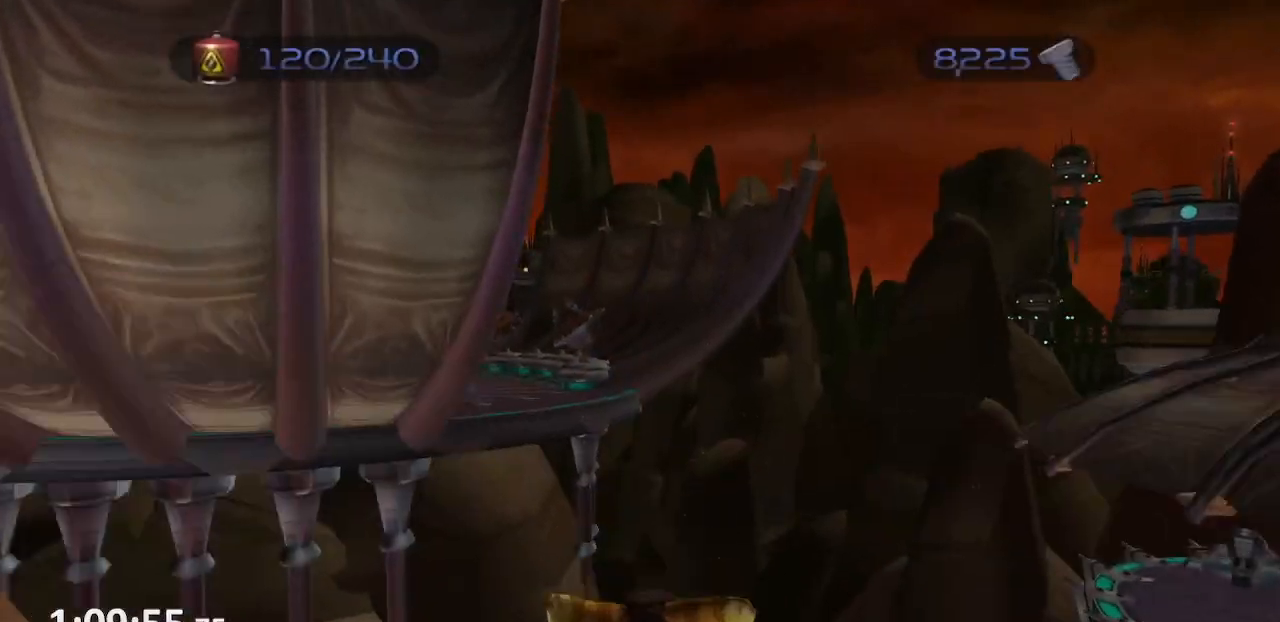
{"buttons": ["CIRCLE", "L1", "R1"], "left_stick": "center", "right_stick": "center", "events": [[183, "CROSS", "down"], [233, "L1", "up"], [283, "CROSS", "up"], [367, "left_stick", "center"], [417, "CIRCLE", "down"], [433, "L1", "down"], [450, "R1", "down"]]}
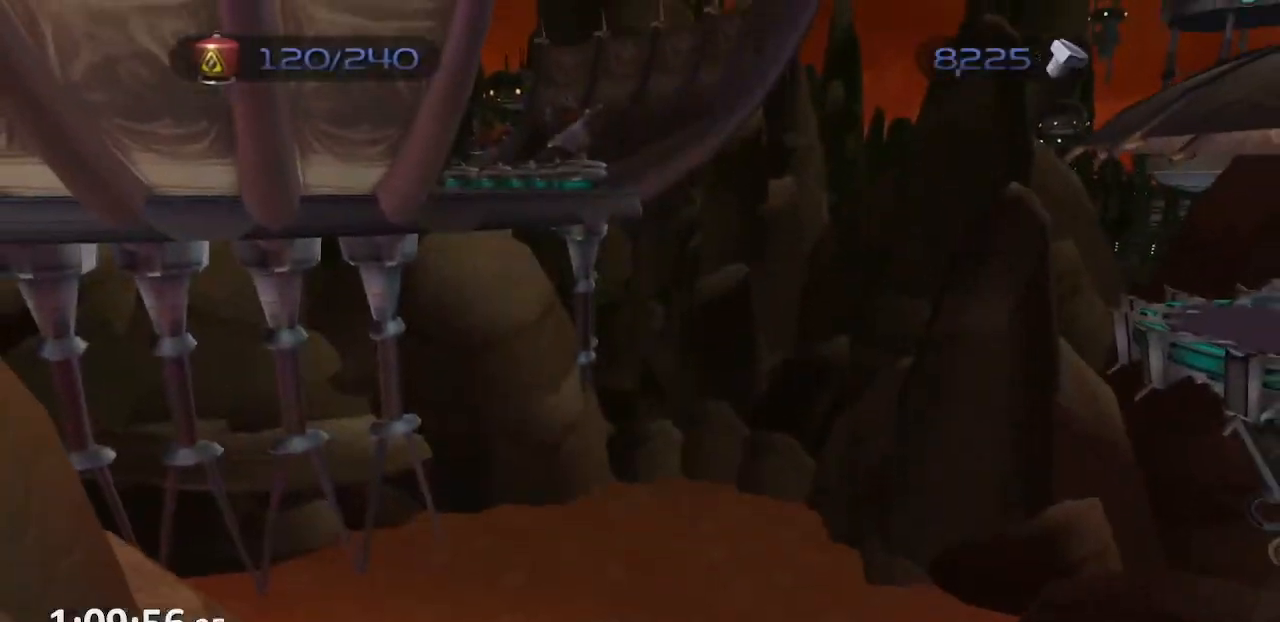
{"buttons": ["R1"], "left_stick": "center", "right_stick": "center", "events": [[17, "TRIANGLE", "down"], [50, "CIRCLE", "up"], [100, "left_stick", "right"], [133, "CROSS", "down"], [133, "TRIANGLE", "up"], [200, "L1", "up"], [283, "CROSS", "up"], [350, "left_stick", "center"]]}
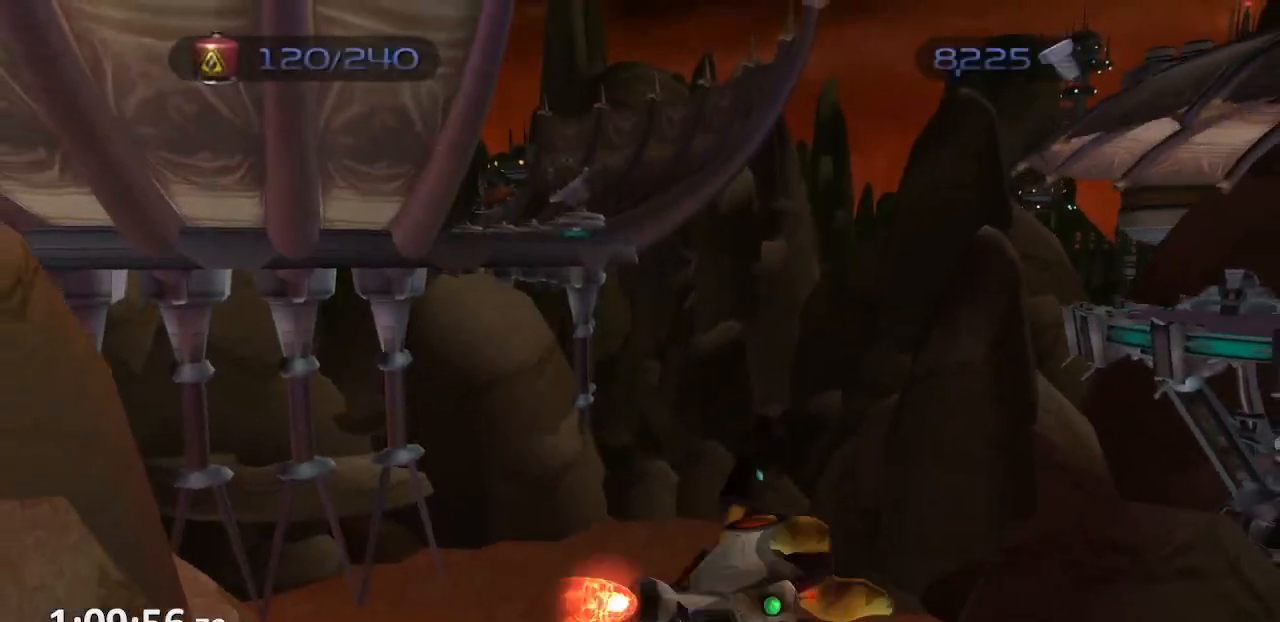
{"buttons": ["CROSS", "L1", "R1"], "left_stick": "left", "right_stick": "center", "events": [[283, "CIRCLE", "down"], [383, "TRIANGLE", "down"], [383, "left_stick", "left"], [400, "L1", "down"], [417, "CROSS", "down"], [433, "CIRCLE", "up"], [433, "TRIANGLE", "up"]]}
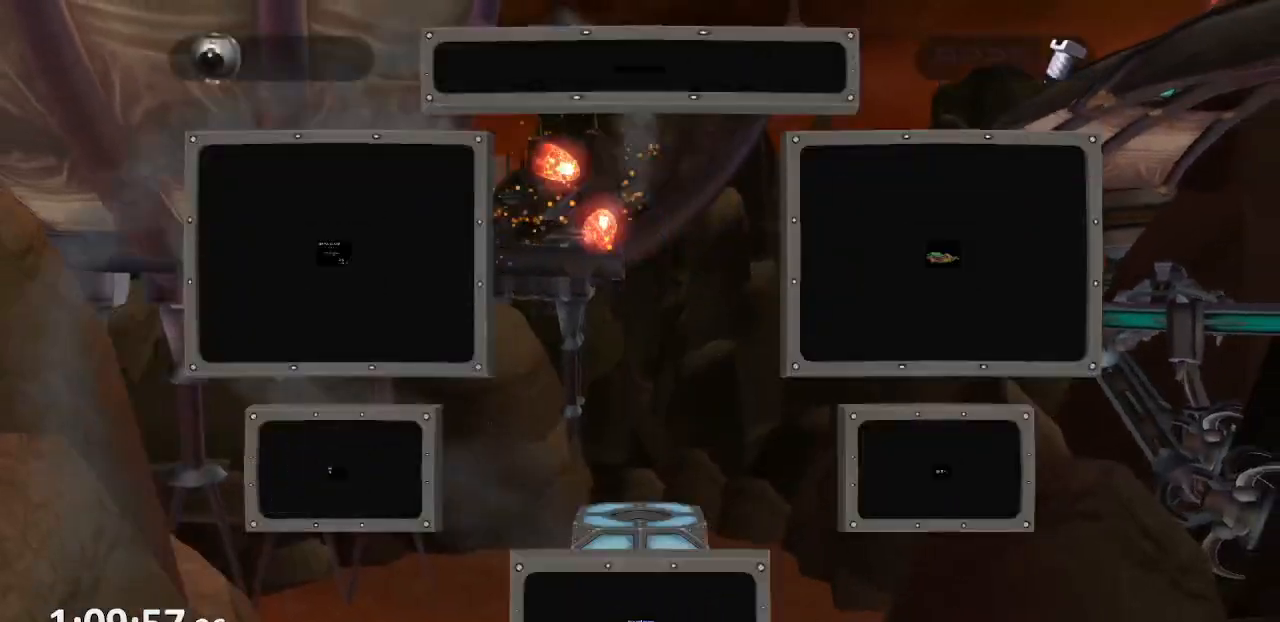
{"buttons": ["R1"], "left_stick": "center", "right_stick": "center", "events": [[67, "L1", "up"], [100, "CROSS", "up"], [150, "left_stick", "center"]]}
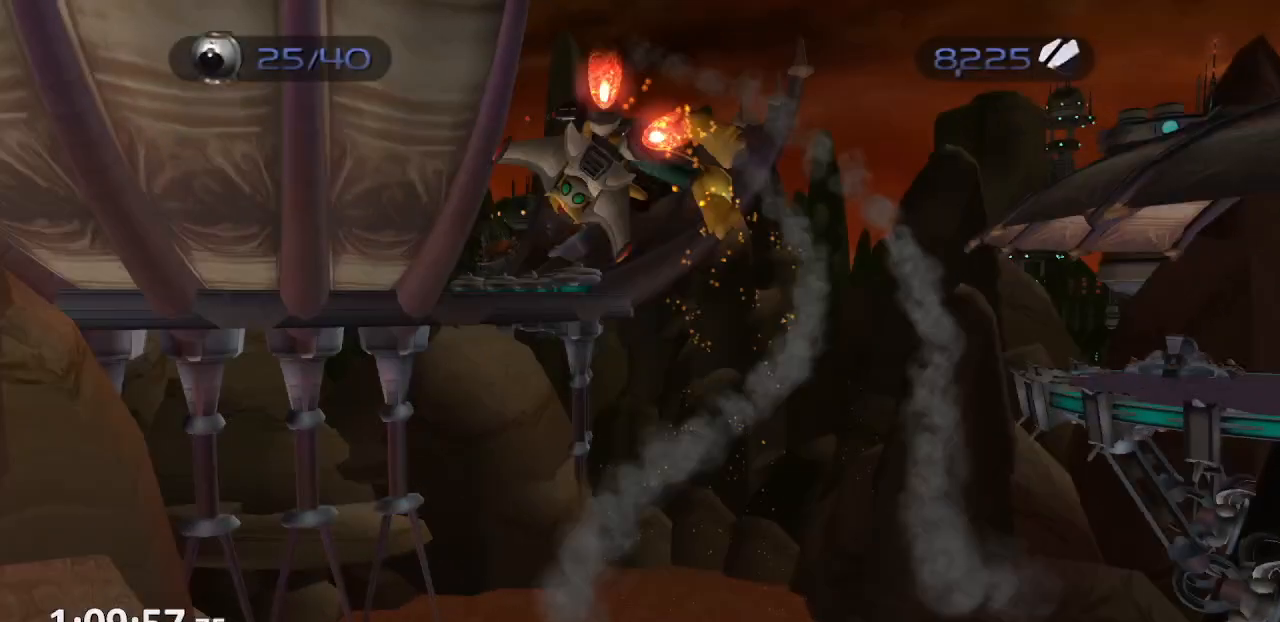
{"buttons": ["CIRCLE", "R1"], "left_stick": "center", "right_stick": "center", "events": [[17, "CROSS", "down"], [150, "CROSS", "up"], [500, "CIRCLE", "down"]]}
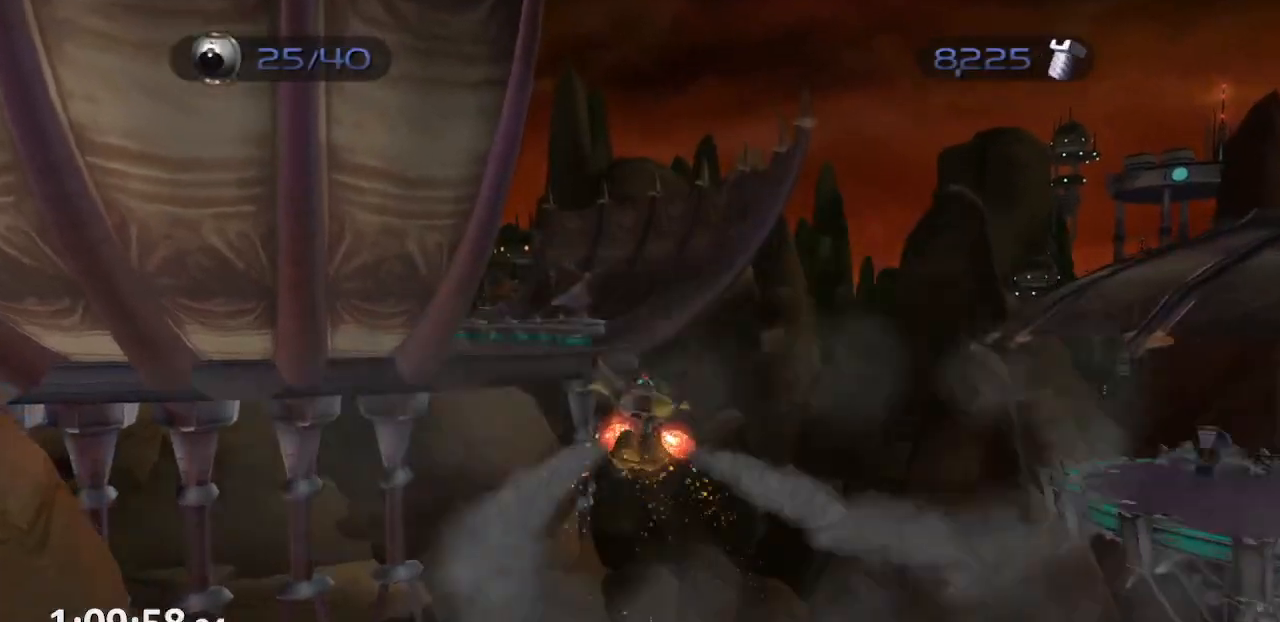
{"buttons": ["R1"], "left_stick": "center", "right_stick": "center", "events": [[33, "L1", "down"], [83, "TRIANGLE", "down"], [167, "CIRCLE", "up"], [183, "left_stick", "left"], [200, "CROSS", "down"], [200, "TRIANGLE", "up"], [250, "L1", "up"], [383, "CROSS", "up"], [400, "left_stick", "center"]]}
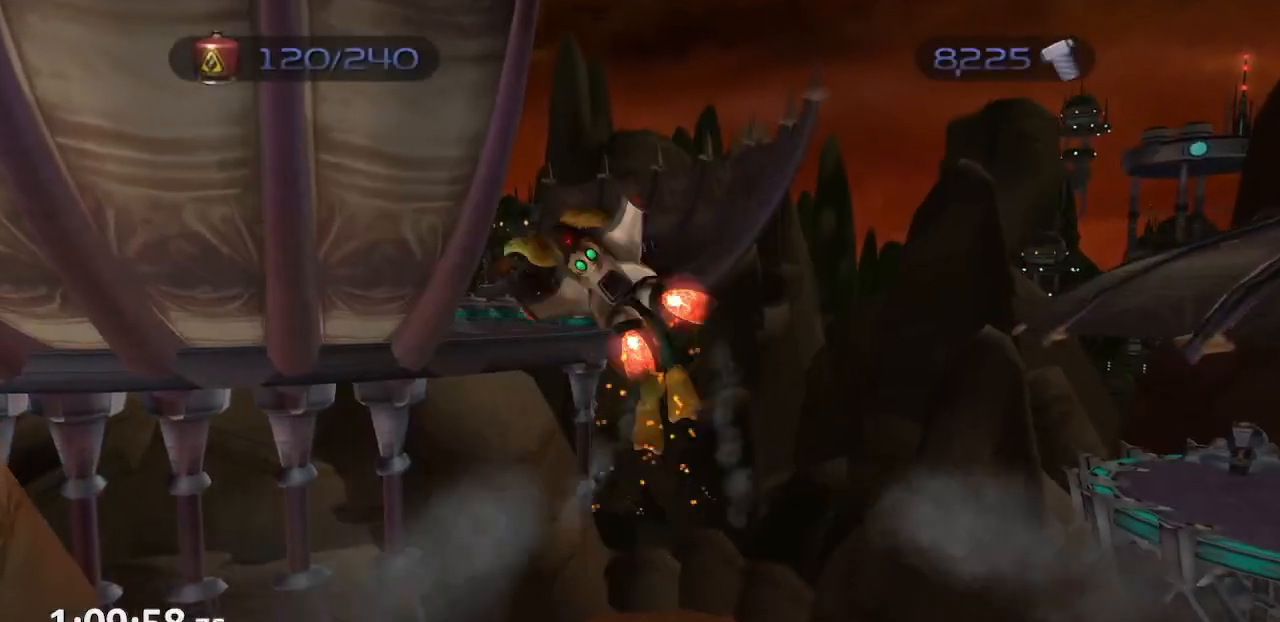
{"buttons": ["R1"], "left_stick": "center", "right_stick": "center", "events": [[200, "CROSS", "down"], [367, "CROSS", "up"]]}
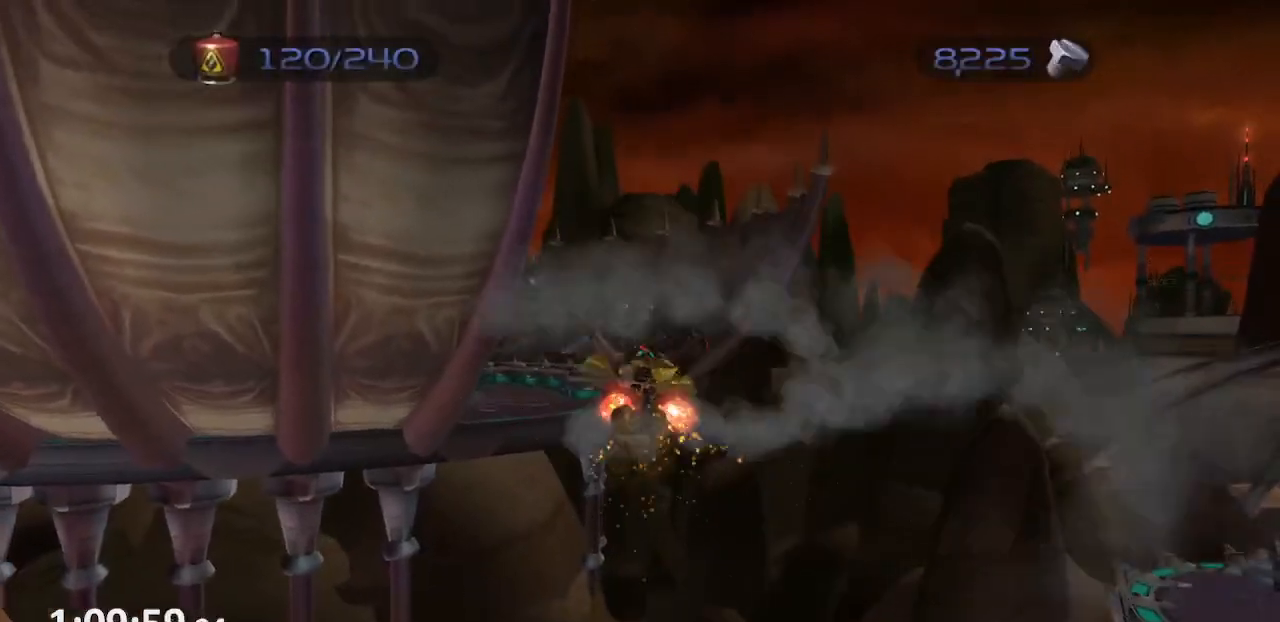
{"buttons": ["CIRCLE", "TRIANGLE", "R1"], "left_stick": "left", "right_stick": "center", "events": [[367, "CIRCLE", "down"], [483, "left_stick", "left"], [500, "TRIANGLE", "down"]]}
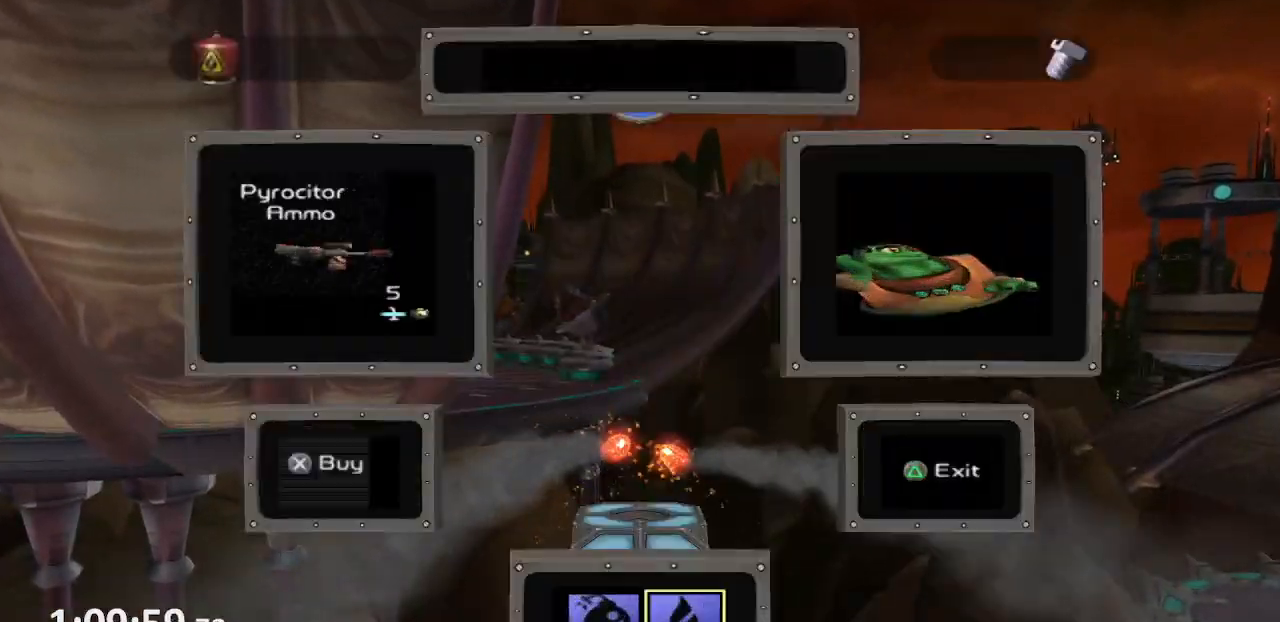
{"buttons": ["R1"], "left_stick": "center", "right_stick": "center", "events": [[17, "L1", "down"], [50, "CIRCLE", "up"], [83, "CROSS", "down"], [117, "TRIANGLE", "up"], [167, "L1", "up"], [217, "left_stick", "center"], [250, "CROSS", "up"]]}
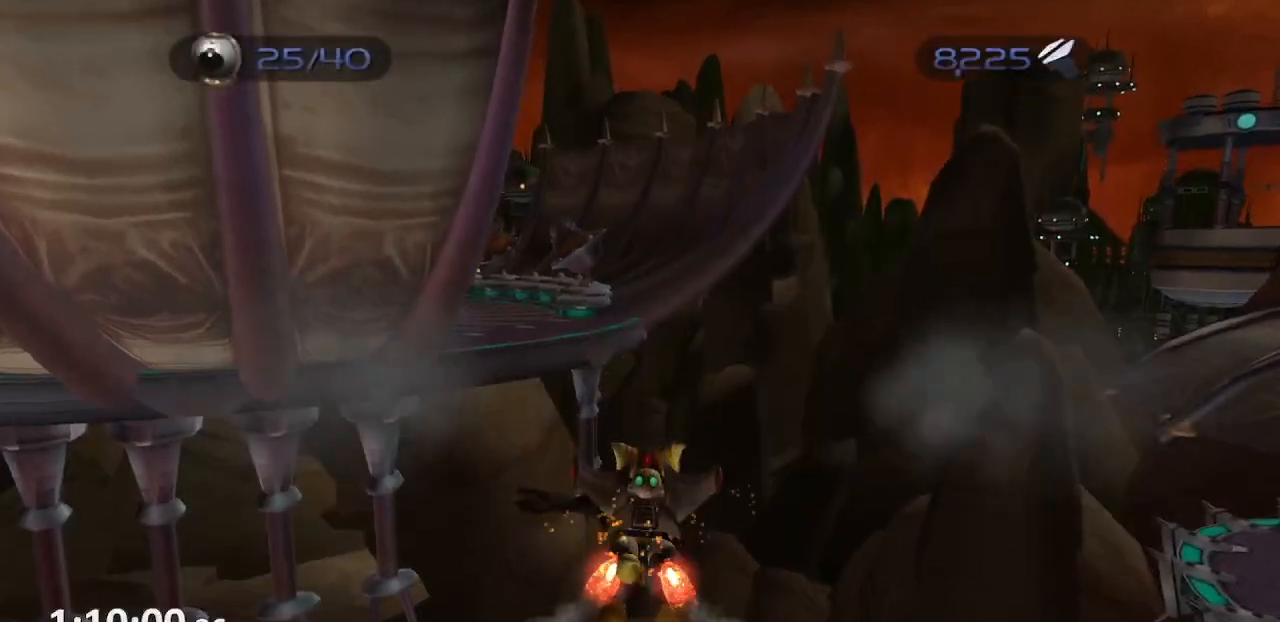
{"buttons": ["R1"], "left_stick": "left", "right_stick": "center"}
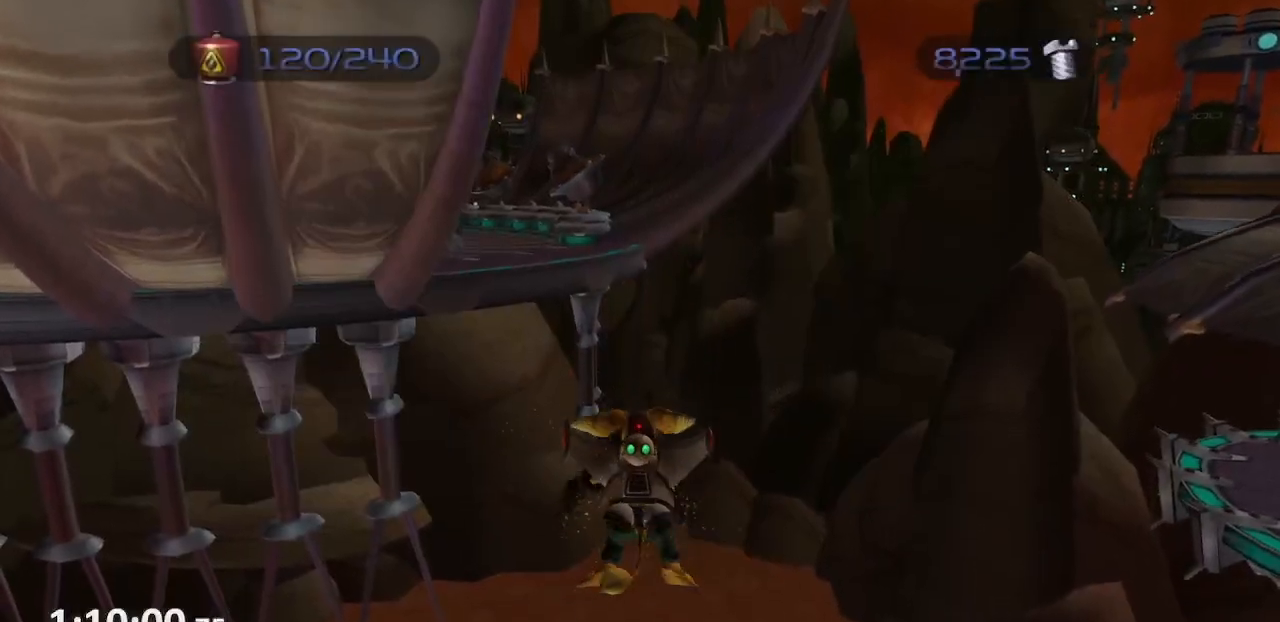
{"buttons": ["R1"], "left_stick": "center", "right_stick": "center", "events": [[17, "left_stick", "center"], [367, "CROSS", "down"], [500, "CROSS", "up"]]}
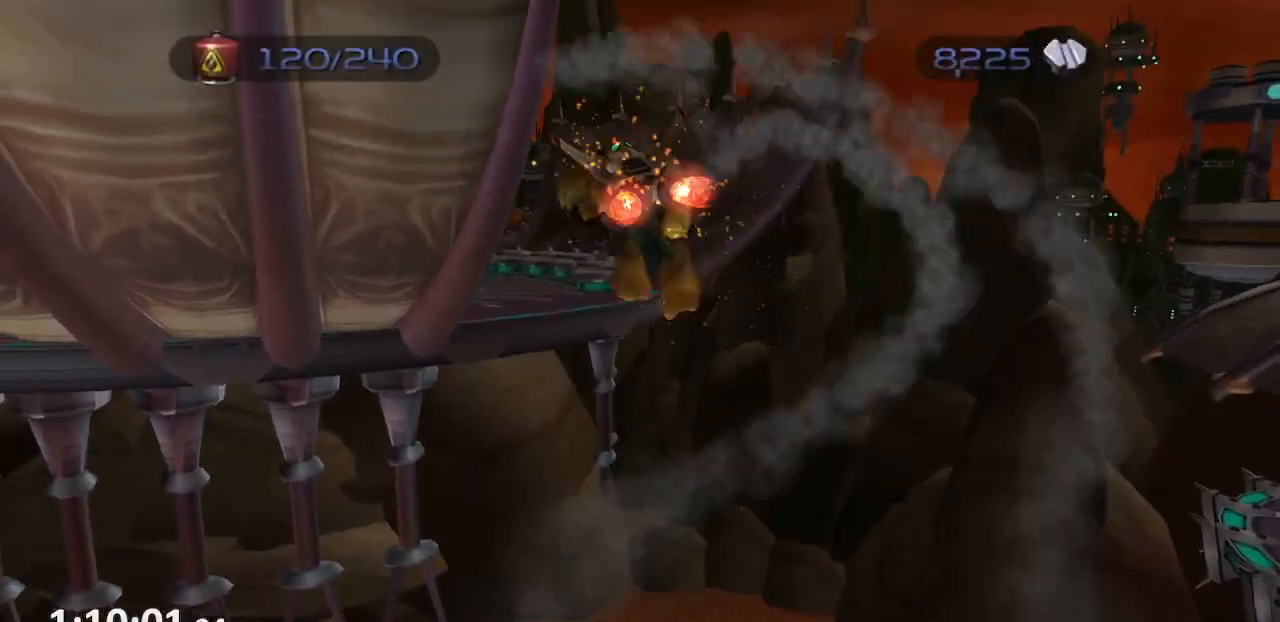
{"buttons": ["CIRCLE", "L1", "R1"], "left_stick": "center", "right_stick": "center", "events": [[467, "CIRCLE", "down"], [500, "L1", "down"]]}
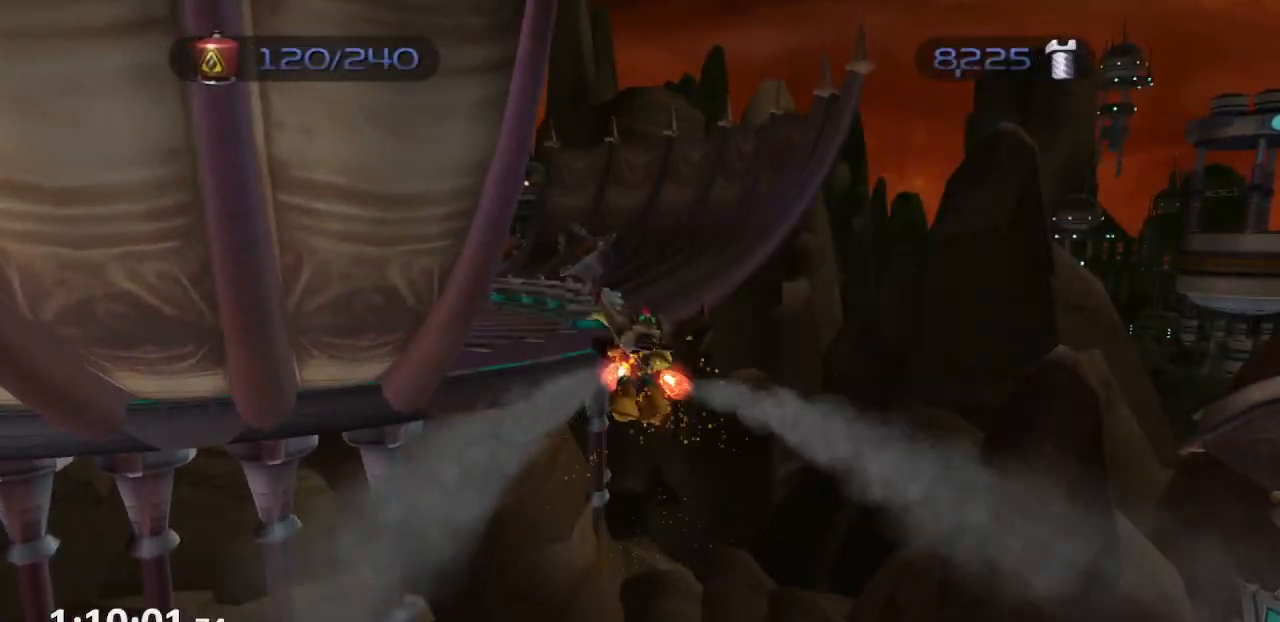
{"buttons": ["R1"], "left_stick": "center", "right_stick": "center", "events": [[33, "TRIANGLE", "down"], [100, "CIRCLE", "up"], [100, "left_stick", "left"], [150, "CROSS", "down"], [167, "TRIANGLE", "up"], [183, "L1", "up"], [300, "left_stick", "center"], [333, "CROSS", "up"]]}
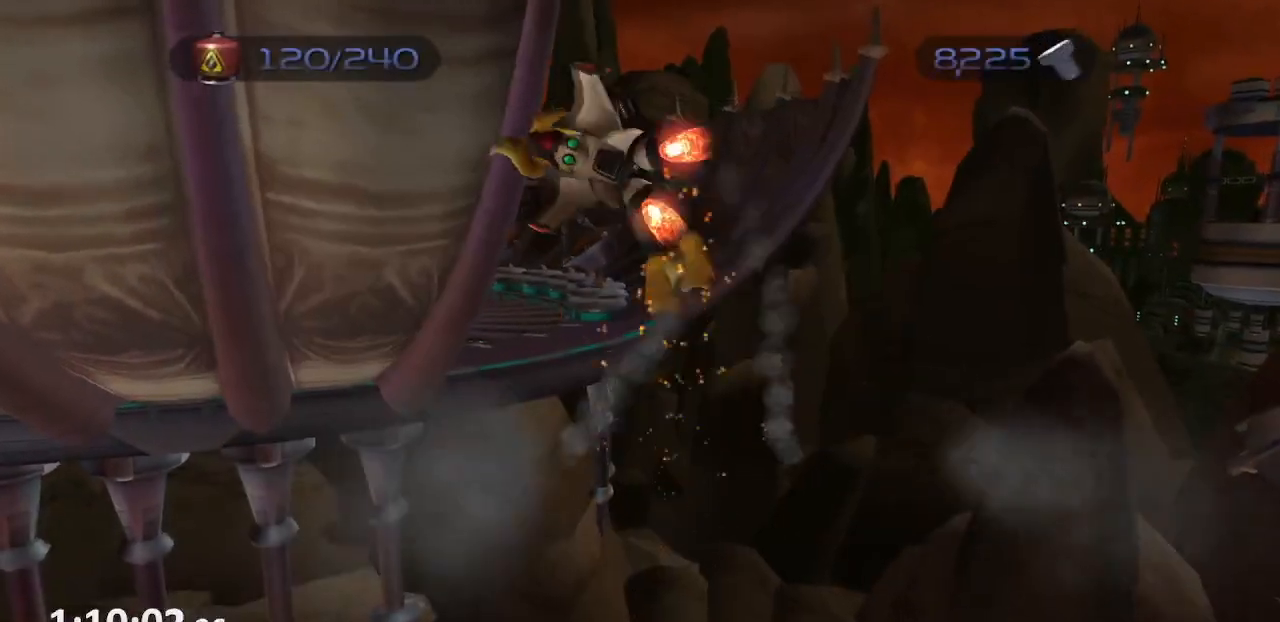
{"buttons": ["CIRCLE"], "left_stick": "center", "right_stick": "center", "events": [[133, "CROSS", "down"], [267, "CROSS", "up"], [350, "R1", "up"], [467, "CIRCLE", "down"]]}
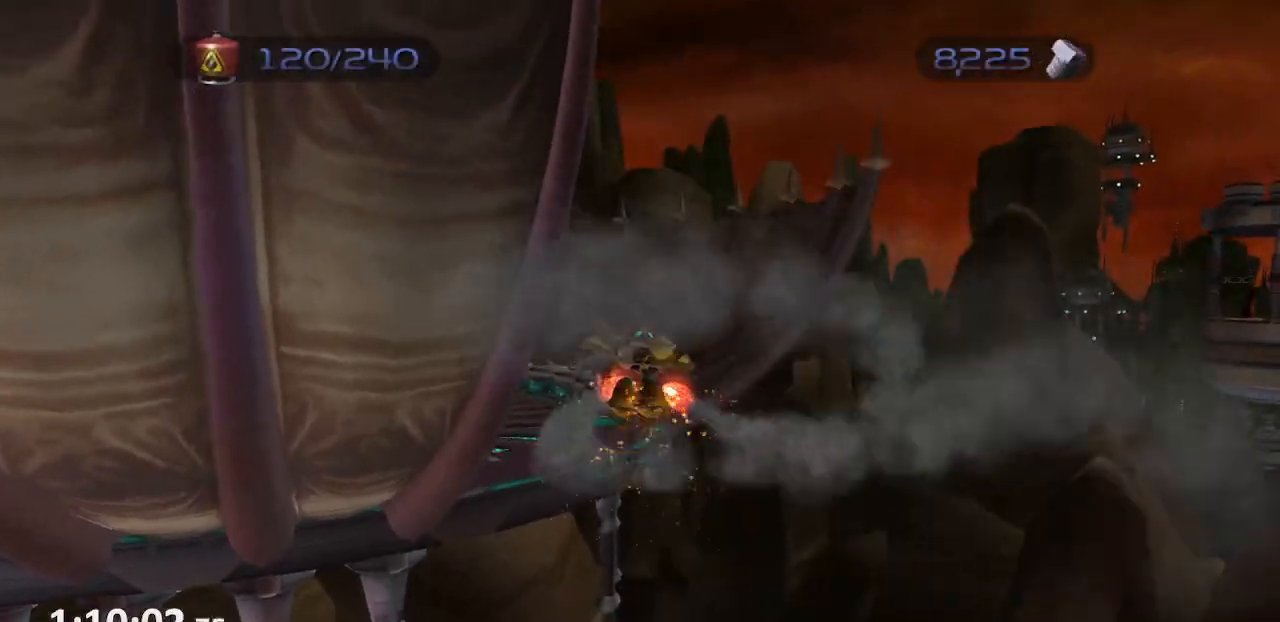
{"buttons": ["SQUARE", "L1"], "left_stick": "up", "right_stick": "center", "events": [[50, "CIRCLE", "up"], [50, "L1", "down"], [50, "left_stick", "up"], [117, "TRIANGLE", "down"], [183, "TRIANGLE", "up"], [267, "SQUARE", "down"], [333, "SQUARE", "up"], [383, "SQUARE", "down"], [433, "SQUARE", "up"], [500, "SQUARE", "down"]]}
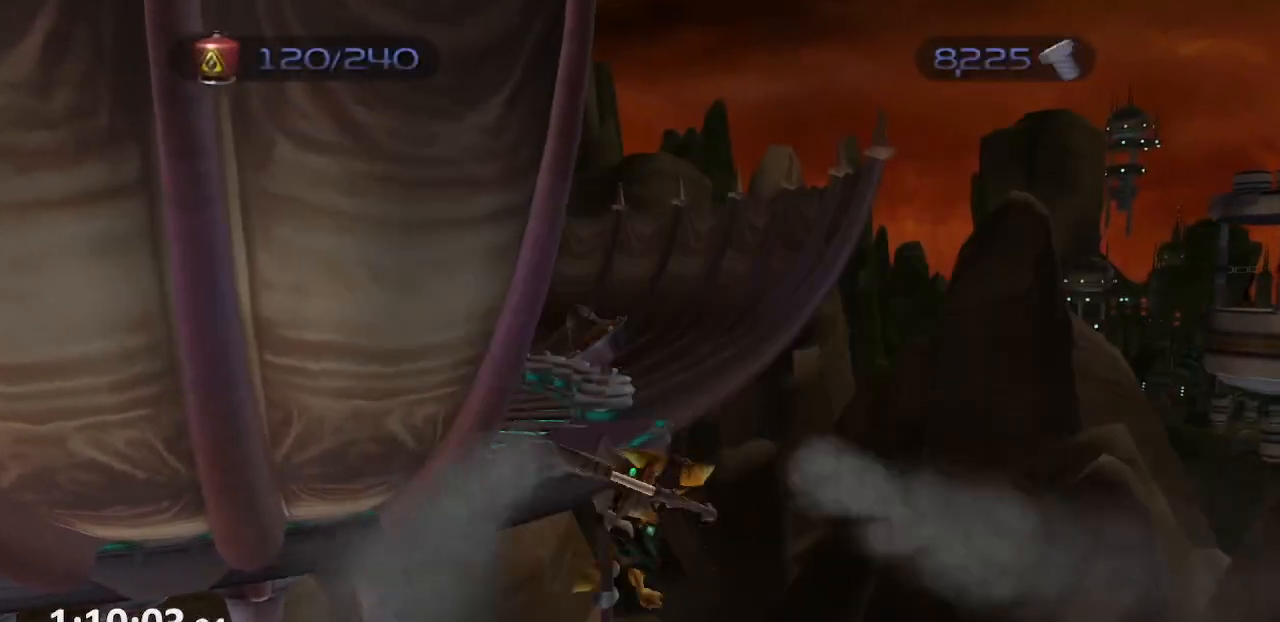
{"buttons": [], "left_stick": "up", "right_stick": "center", "events": [[83, "SQUARE", "up"], [233, "CROSS", "down"], [317, "L1", "up"], [383, "CROSS", "up"]]}
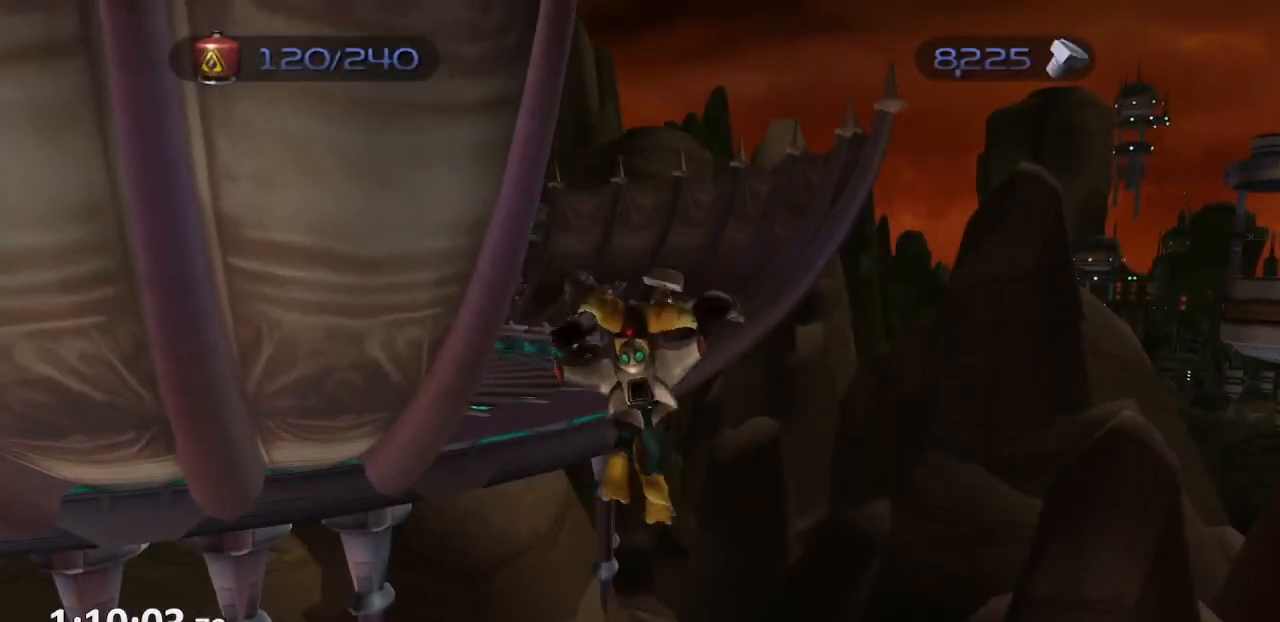
{"buttons": ["CROSS", "R1"], "left_stick": "center", "right_stick": "center", "events": [[117, "CROSS", "down"], [250, "CROSS", "up"], [383, "R1", "down"], [417, "left_stick", "center"], [450, "CROSS", "down"]]}
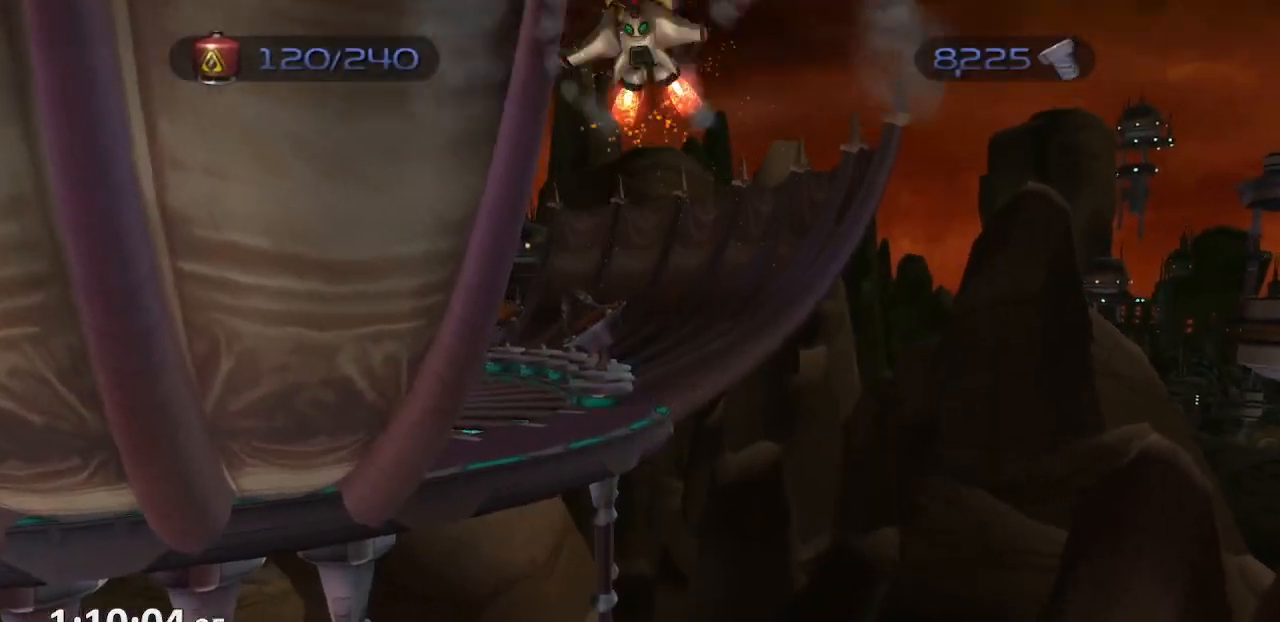
{"buttons": [], "left_stick": "up", "right_stick": "right", "events": [[67, "R1", "up"], [133, "CROSS", "up"], [300, "left_stick", "up"], [333, "right_stick", "right"]]}
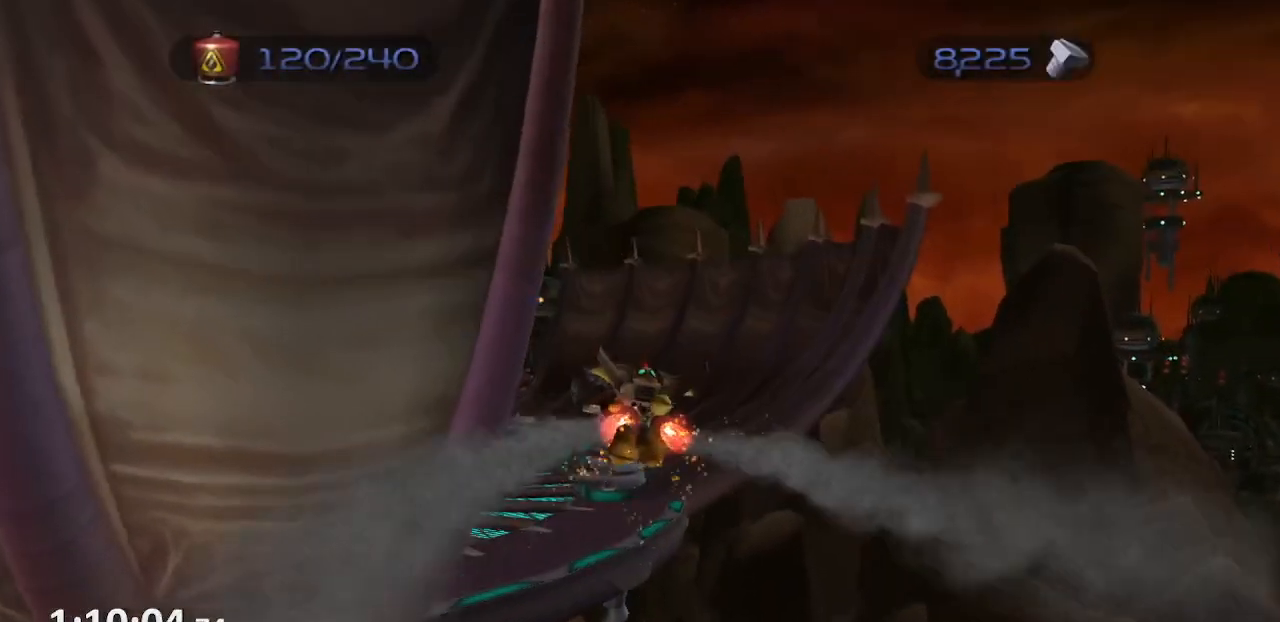
{"buttons": ["CROSS", "R1"], "left_stick": "up", "right_stick": "center", "events": [[33, "right_stick", "center"], [267, "CROSS", "down"], [467, "R1", "down"]]}
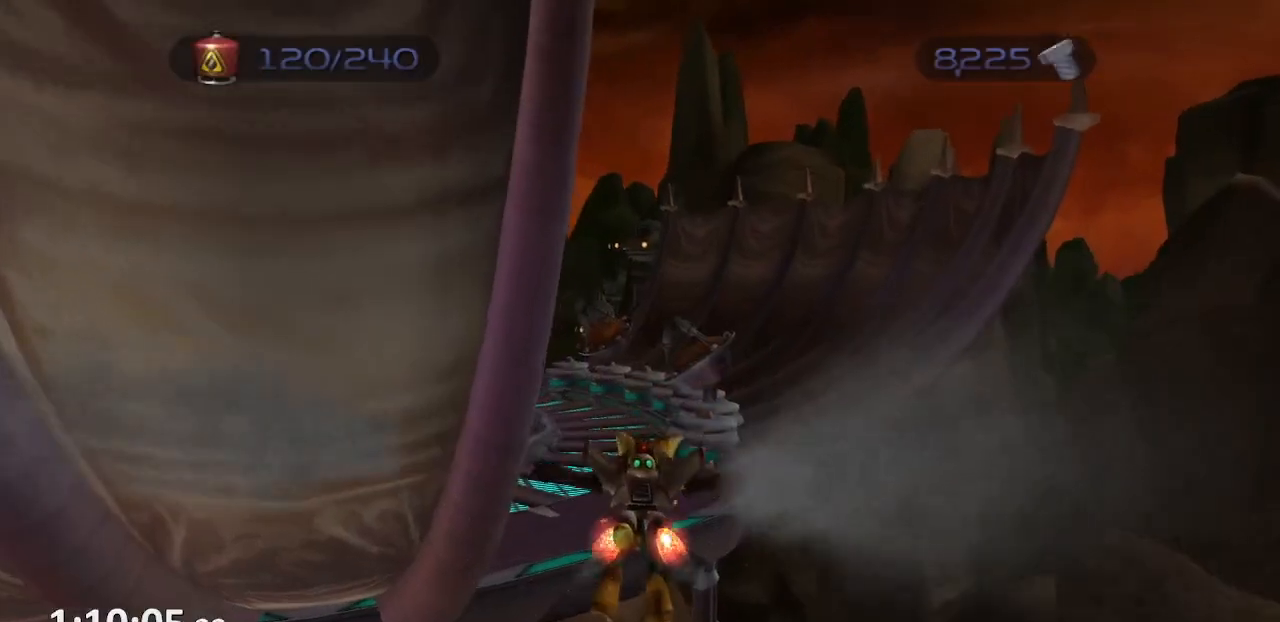
{"buttons": ["R1"], "left_stick": "center", "right_stick": "center", "events": [[33, "CROSS", "up"], [150, "CIRCLE", "down"], [167, "L1", "down"], [183, "left_stick", "center"], [217, "TRIANGLE", "down"], [267, "left_stick", "right"], [300, "CIRCLE", "up"], [300, "TRIANGLE", "up"], [317, "CROSS", "down"], [367, "L1", "up"], [450, "CROSS", "up"], [483, "left_stick", "center"]]}
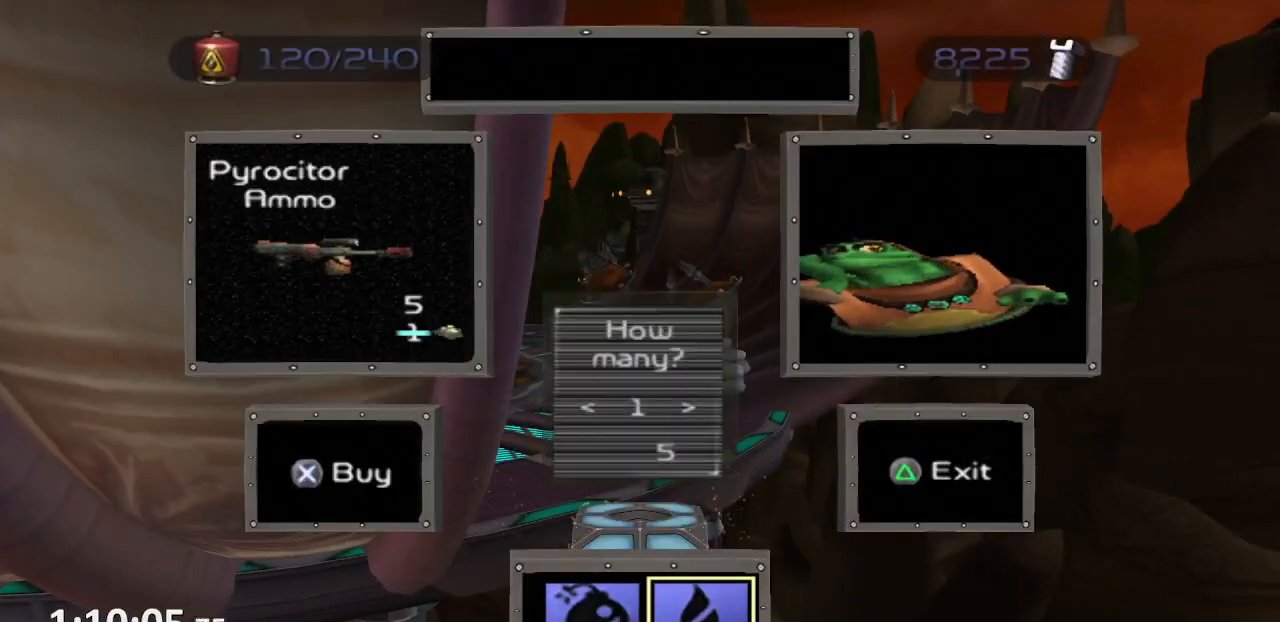
{"buttons": [], "left_stick": "center", "right_stick": "center", "events": [[233, "R1", "up"], [333, "TRIANGLE", "down"], [383, "TRIANGLE", "up"]]}
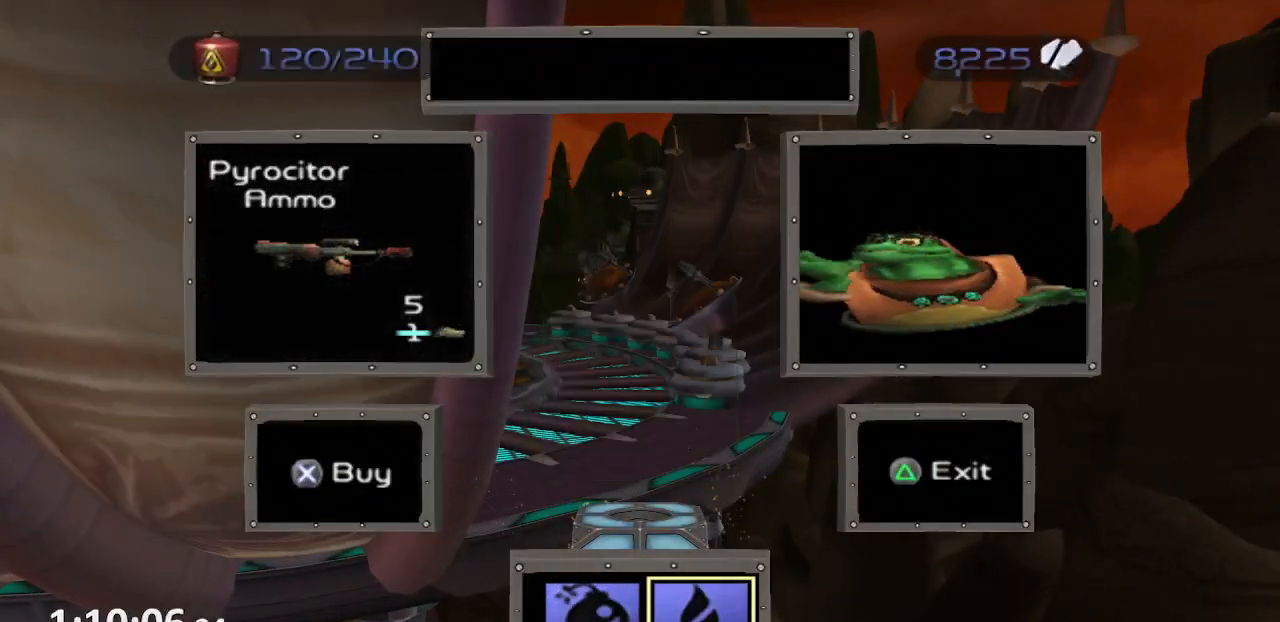
{"buttons": ["L1"], "left_stick": "up", "right_stick": "center", "events": [[300, "TRIANGLE", "down"], [317, "L1", "down"], [317, "left_stick", "up"], [367, "TRIANGLE", "up"], [450, "SQUARE", "down"], [500, "SQUARE", "up"]]}
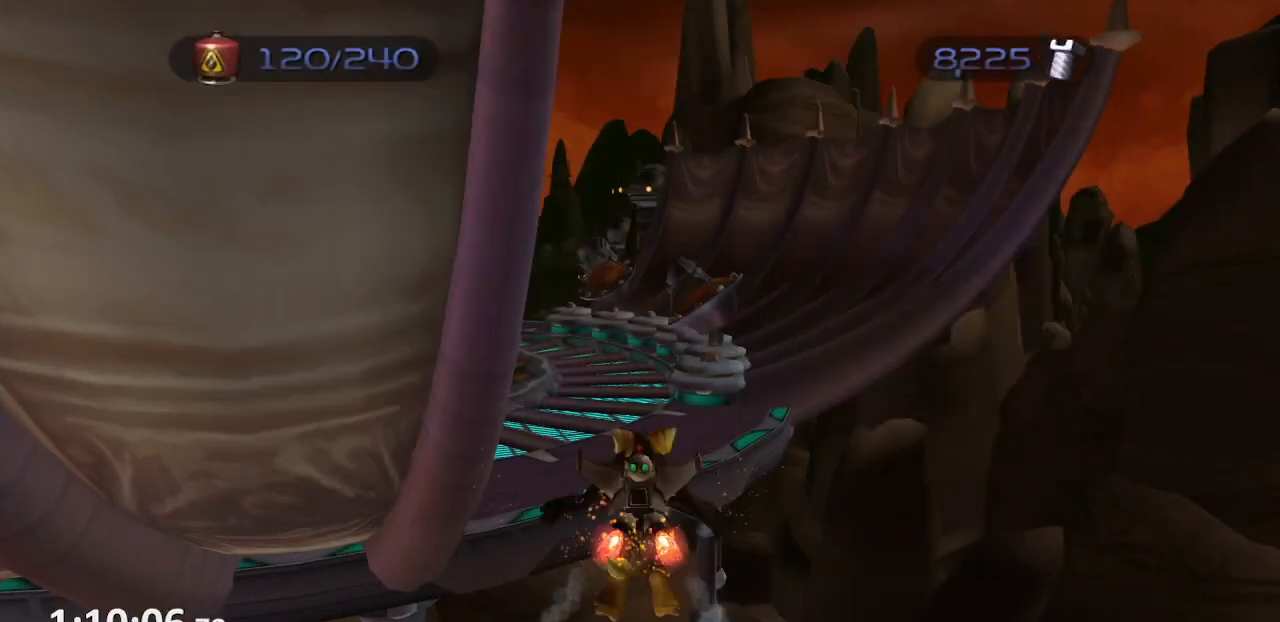
{"buttons": ["CROSS"], "left_stick": "up", "right_stick": "center", "events": [[67, "SQUARE", "down"], [117, "SQUARE", "up"], [417, "CROSS", "down"], [467, "L1", "up"]]}
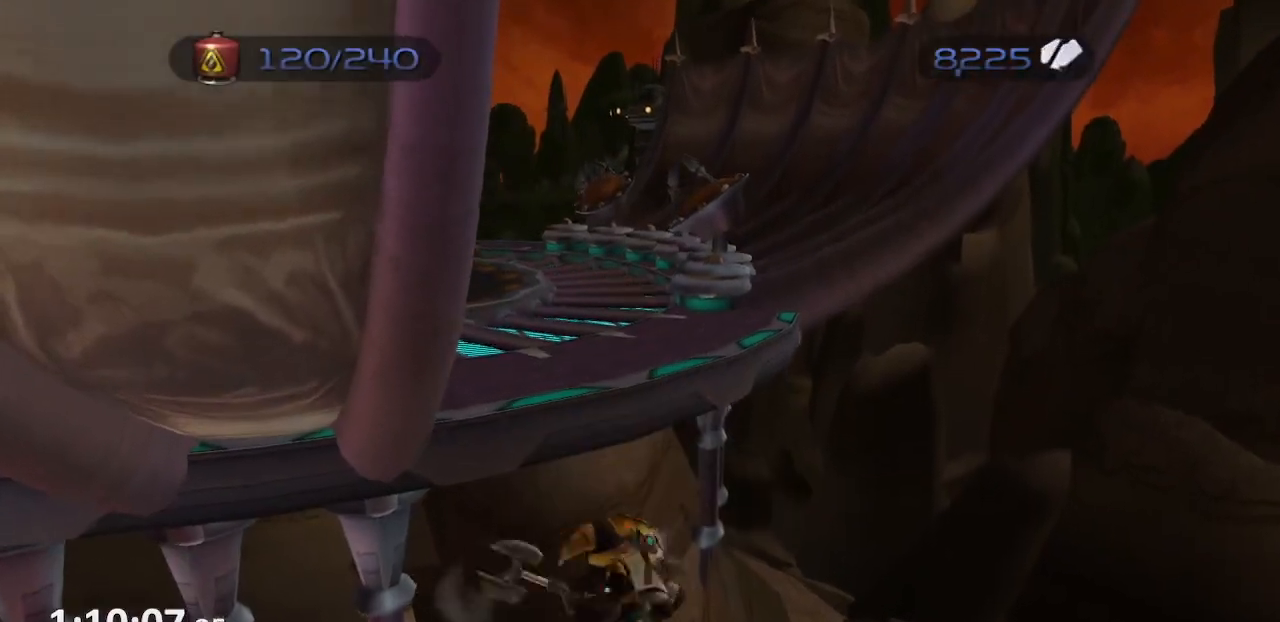
{"buttons": [], "left_stick": "up", "right_stick": "center", "events": [[83, "CROSS", "up"], [283, "CROSS", "down"], [433, "CROSS", "up"]]}
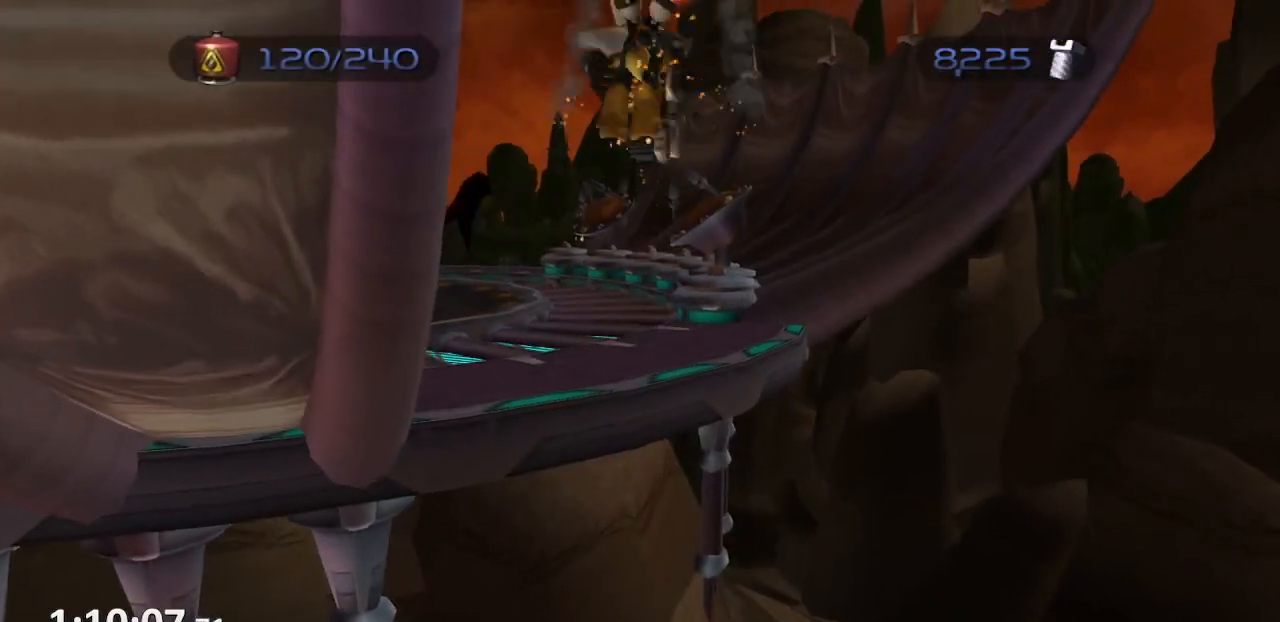
{"buttons": [], "left_stick": "up", "right_stick": "center", "events": [[67, "left_stick", "center"], [83, "R1", "down"], [167, "CROSS", "down"], [267, "R1", "up"], [333, "CROSS", "up"], [483, "left_stick", "up"]]}
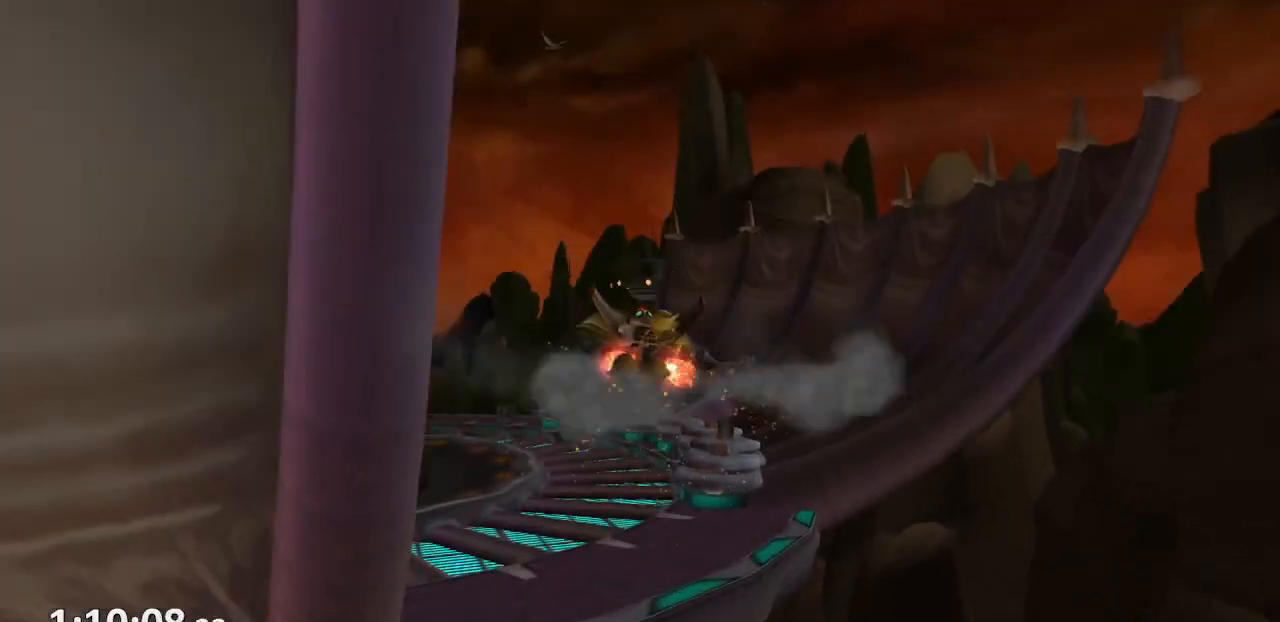
{"buttons": [], "left_stick": "up", "right_stick": "center", "events": [[83, "right_stick", "right"], [383, "right_stick", "center"]]}